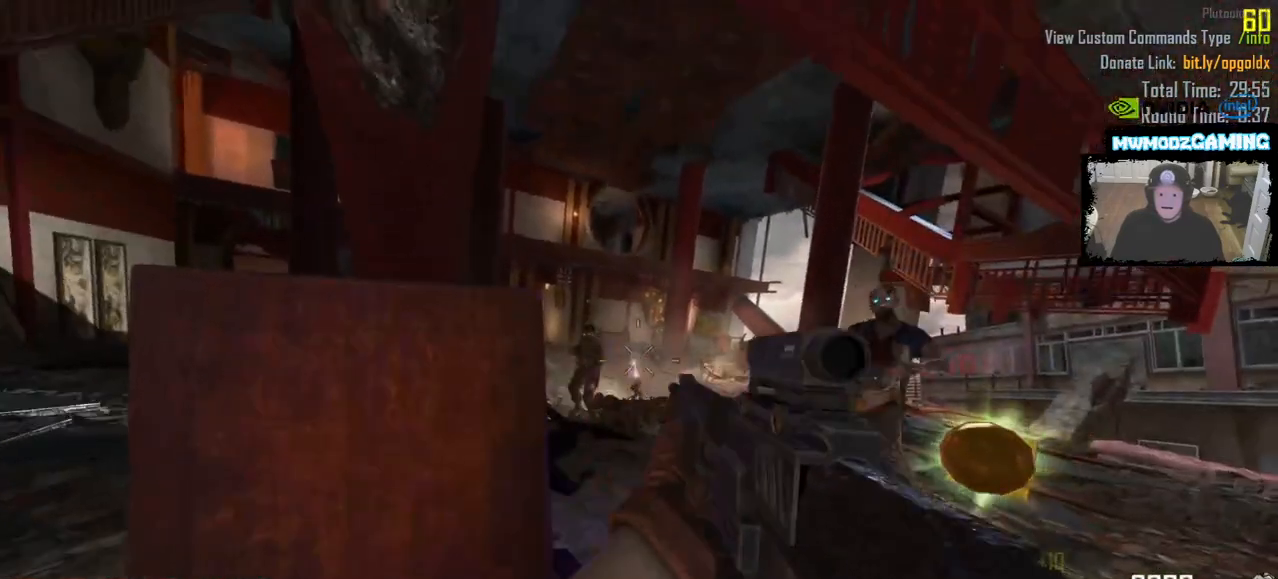
Gameplay with keyboard and mouse; each line is a JSON object with the keys and mouse buttons held at the frame after it. "events" lists presses ("down") and releases ("up") of ".", "/", "0", "1", "2", "3", "4", "5", "6", "7", "8", "9", "a", "alt_l", "alt_r", "b", "backslash", "backspace", "c", "caps_lock", "comma", "ctrl_l", "ctrl_r", "d", "e", "equals", "escape", "f", "f1", "f10", "f11", "f12", "f2", "f3", "f4", "f5", "f6", "f7", "f8", "f9", "g", "h", "i", "j", "k", "l", "lbracket", "m", "minus", "n", "o", "p", "q", "quote", "r", "rbracket", "return", "s", "semicolon", "shift_l", "shift_r", "super", "t", "tab", "tilde", "u", "v", "w", "x", "y", "z", "mouse_left", "mouse_wheel", "mouse_right", "mouse_mb4" and "mouse_mb5" between this image and that frame as [ms after this image, input, new state], when the widget could be followed in between. "mouse_left", "mouse_wheel", "mouse_right", "mouse_mb4", "mouse_mb5" = the "left", "wheel", "right", "mb4", "mb5" buttons of the "mouse" list. No other keys are recorded. "wheel" means that the mouse wheel is clicked or scrolled. Not read: mouse_move.
{"keys": [], "mouse": ["left"], "events": []}
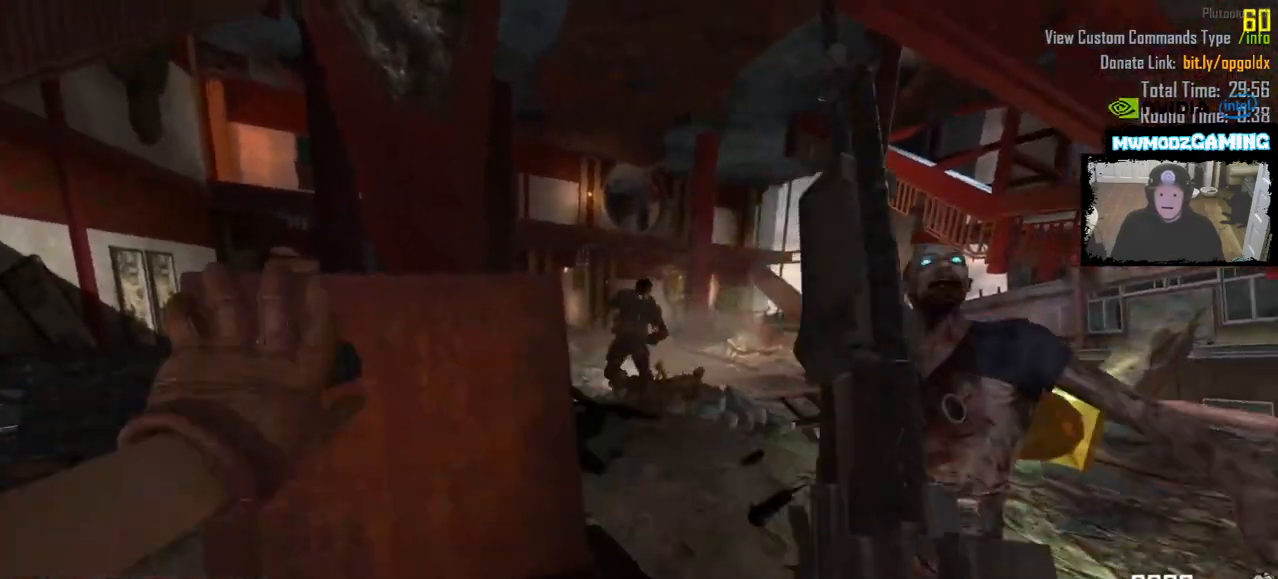
{"keys": ["a", "w"], "mouse": [], "events": [[33, "mouse_left", "up"], [66, "a", "down"], [300, "w", "down"]]}
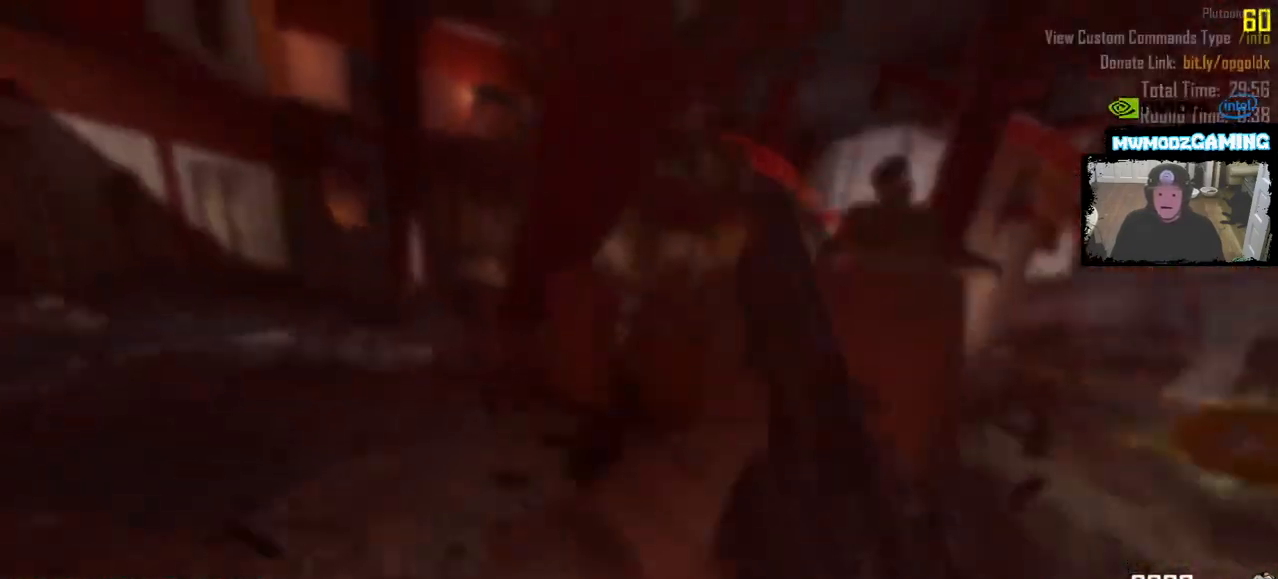
{"keys": ["a", "shift_l", "w"], "mouse": [], "events": [[450, "shift_l", "down"]]}
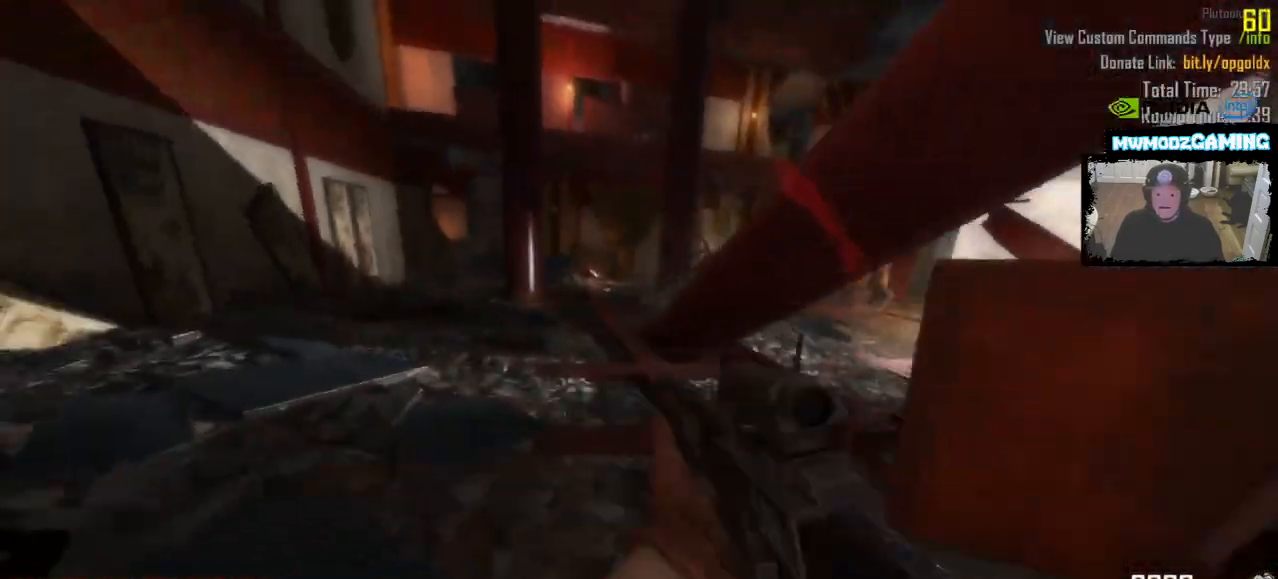
{"keys": ["shift_l", "w"], "mouse": [], "events": [[366, "a", "up"]]}
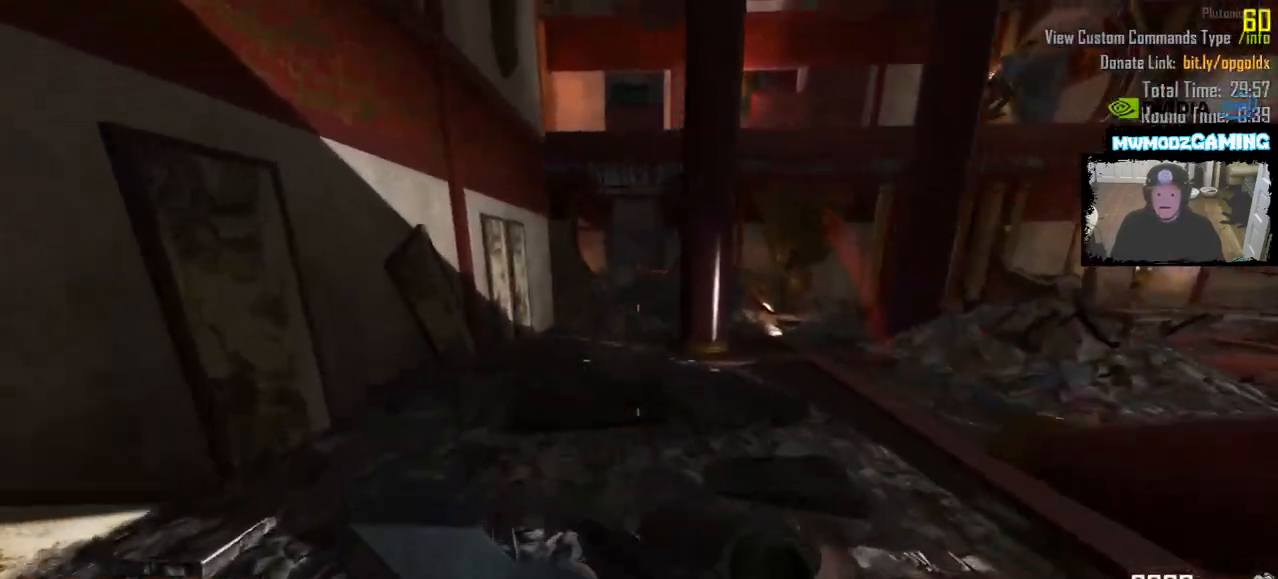
{"keys": ["a", "shift_l", "w"], "mouse": [], "events": [[133, "a", "down"], [316, "a", "up"], [450, "a", "down"]]}
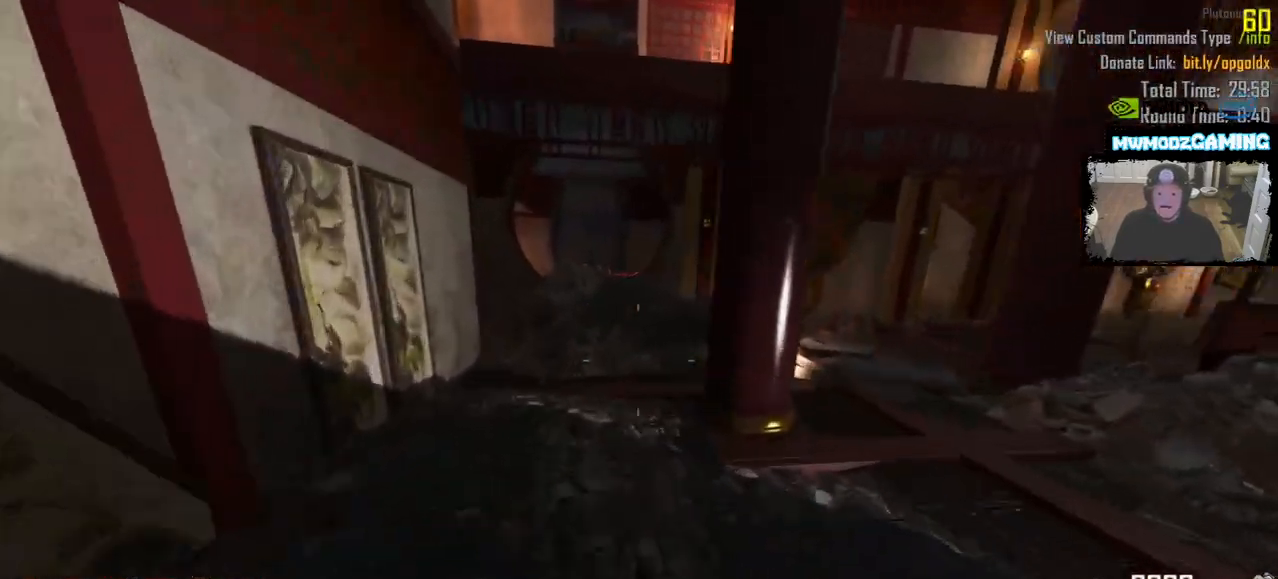
{"keys": ["a", "shift_l", "w"], "mouse": [], "events": [[333, "a", "up"], [500, "a", "down"]]}
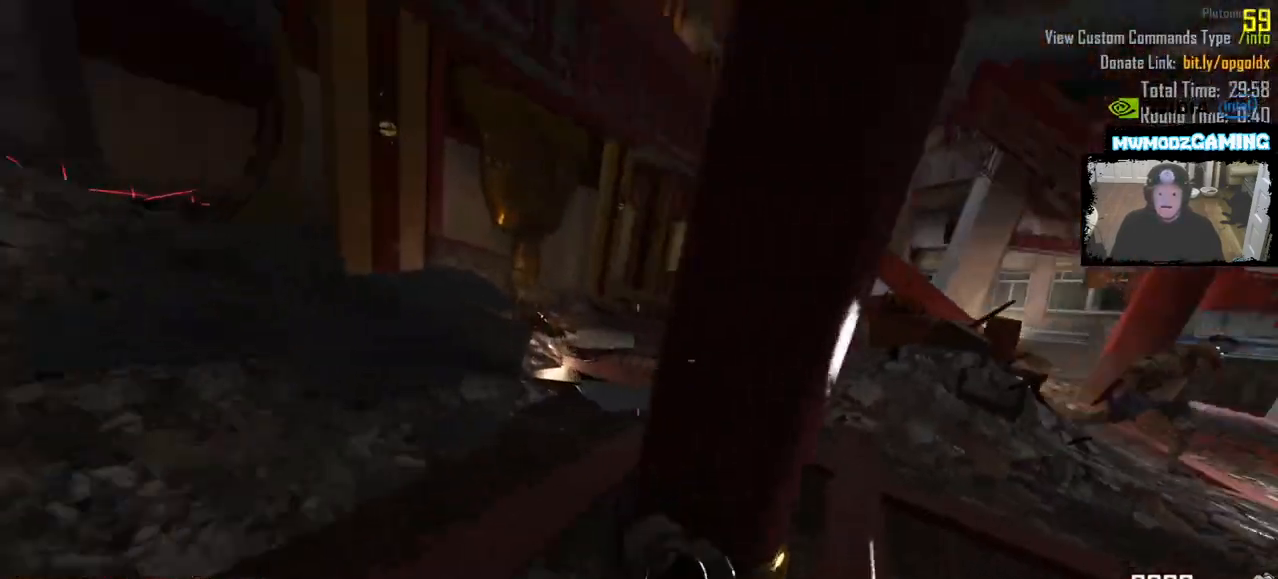
{"keys": ["shift_l", "w"], "mouse": [], "events": [[400, "a", "up"]]}
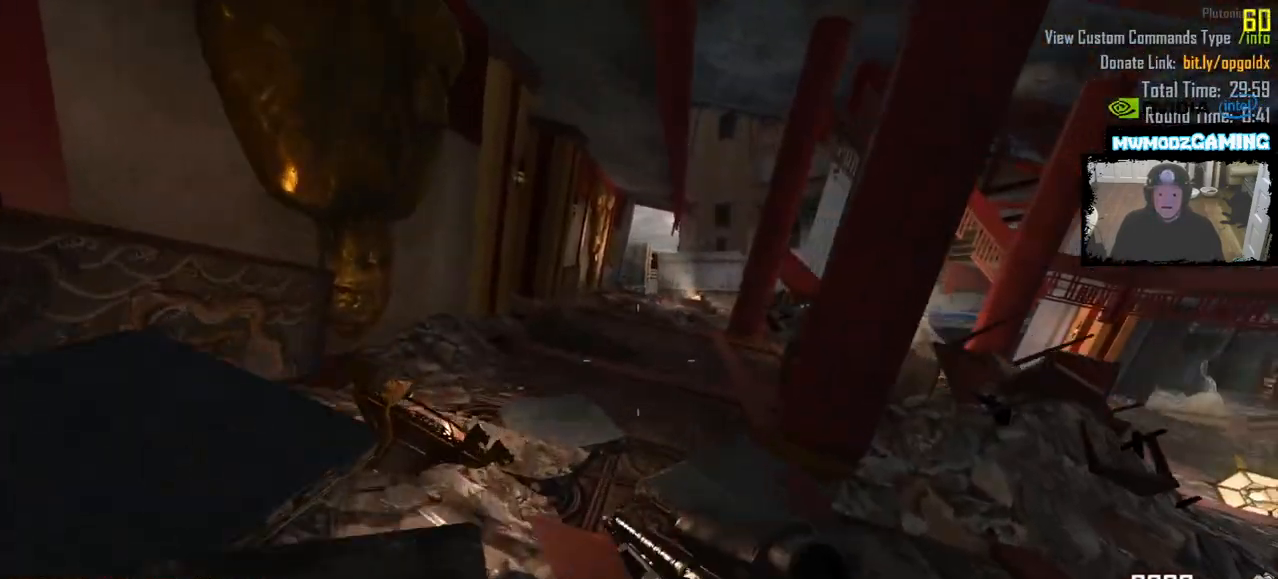
{"keys": ["a", "shift_l", "w"], "mouse": [], "events": [[83, "a", "down"]]}
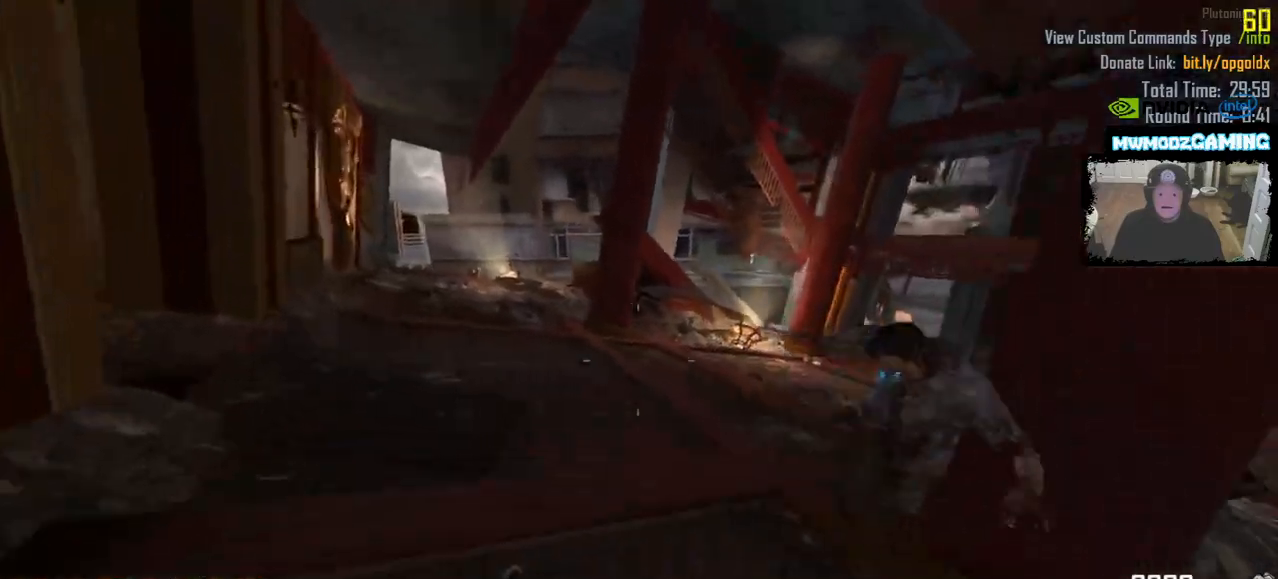
{"keys": ["shift_l", "w"], "mouse": [], "events": [[416, "a", "up"]]}
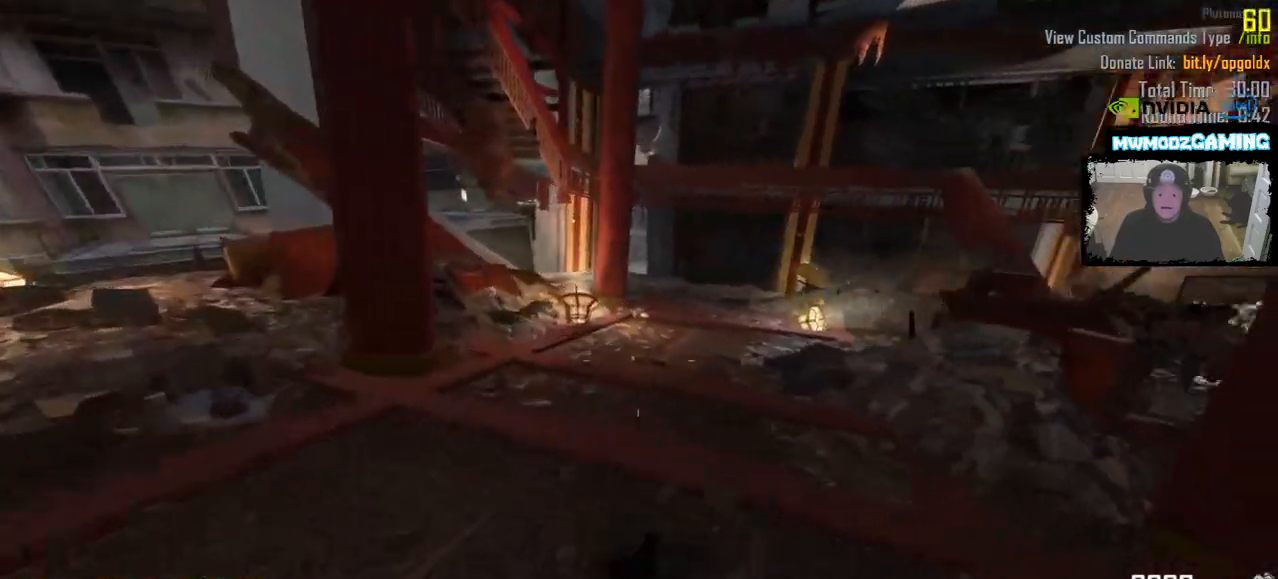
{"keys": ["shift_l", "w"], "mouse": [], "events": []}
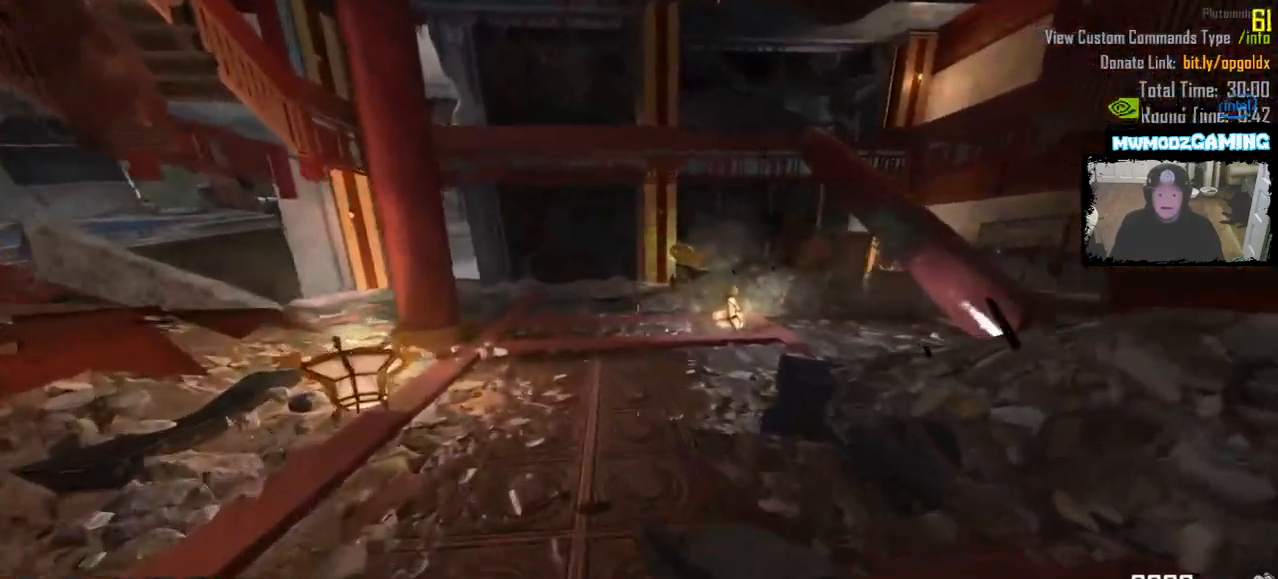
{"keys": ["shift_l", "w"], "mouse": []}
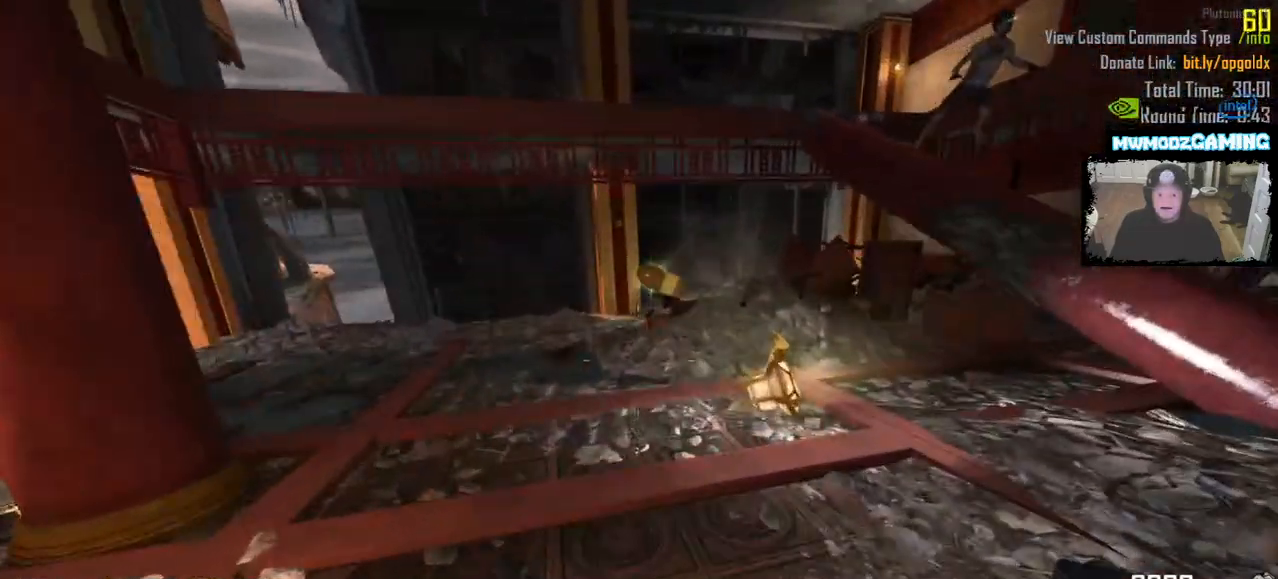
{"keys": ["a"], "mouse": [], "events": [[116, "a", "down"], [383, "w", "up"], [500, "shift_l", "up"]]}
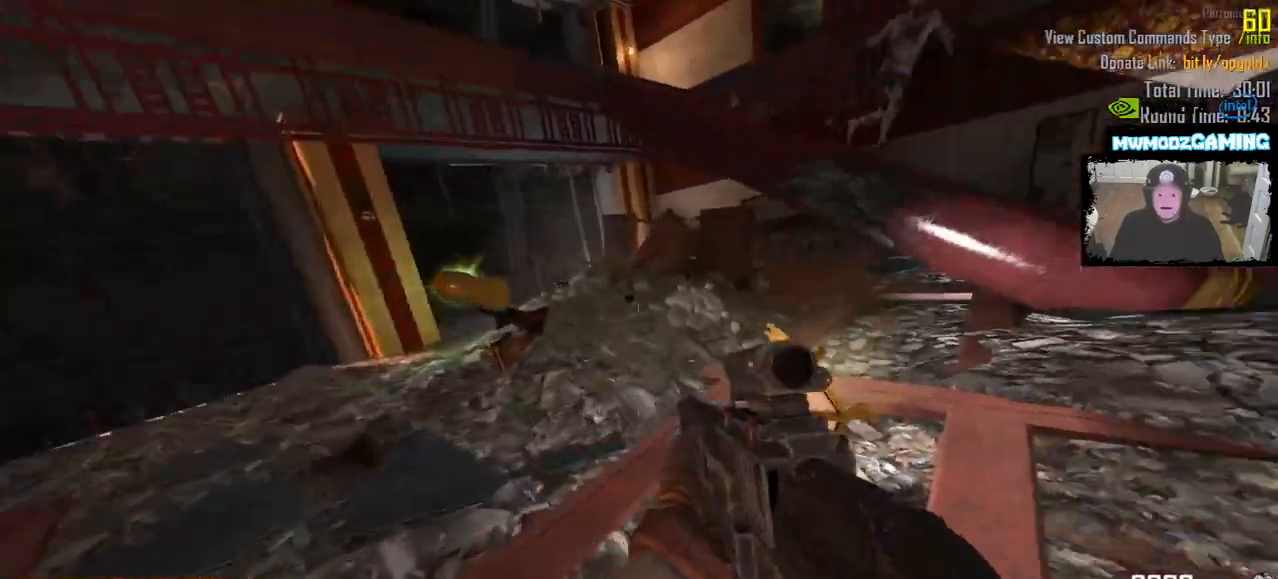
{"keys": ["d", "s"], "mouse": [], "events": [[50, "s", "down"], [116, "a", "up"], [433, "d", "down"]]}
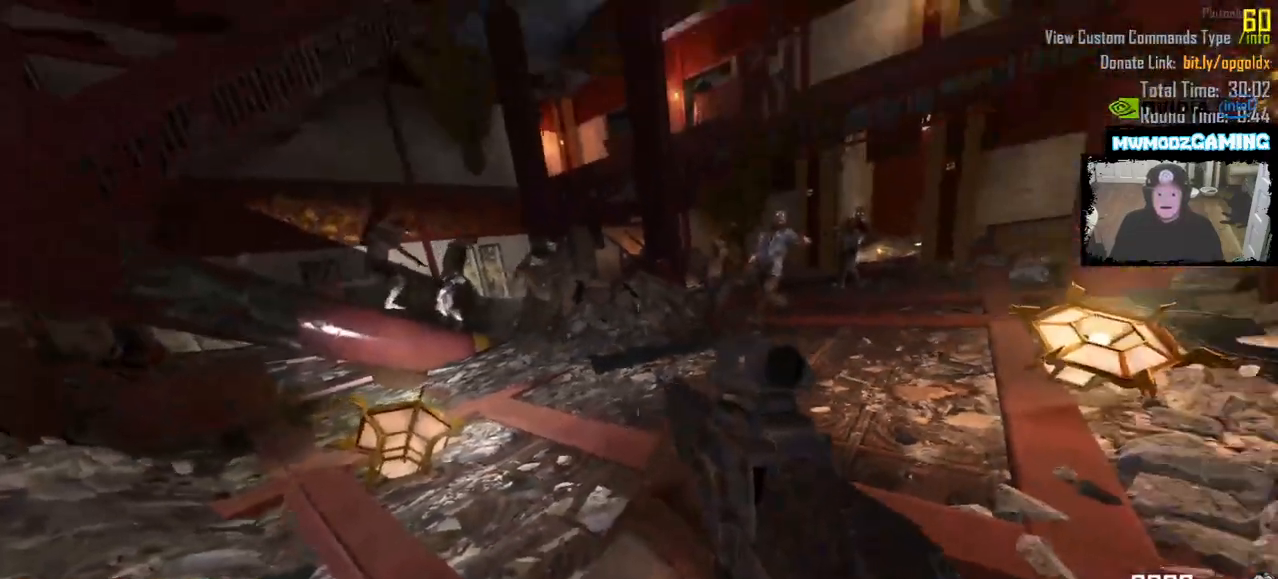
{"keys": [], "mouse": ["left"], "events": [[83, "mouse_left", "down"], [100, "s", "up"], [116, "d", "up"], [350, "d", "down"], [350, "s", "down"], [483, "d", "up"], [483, "s", "up"]]}
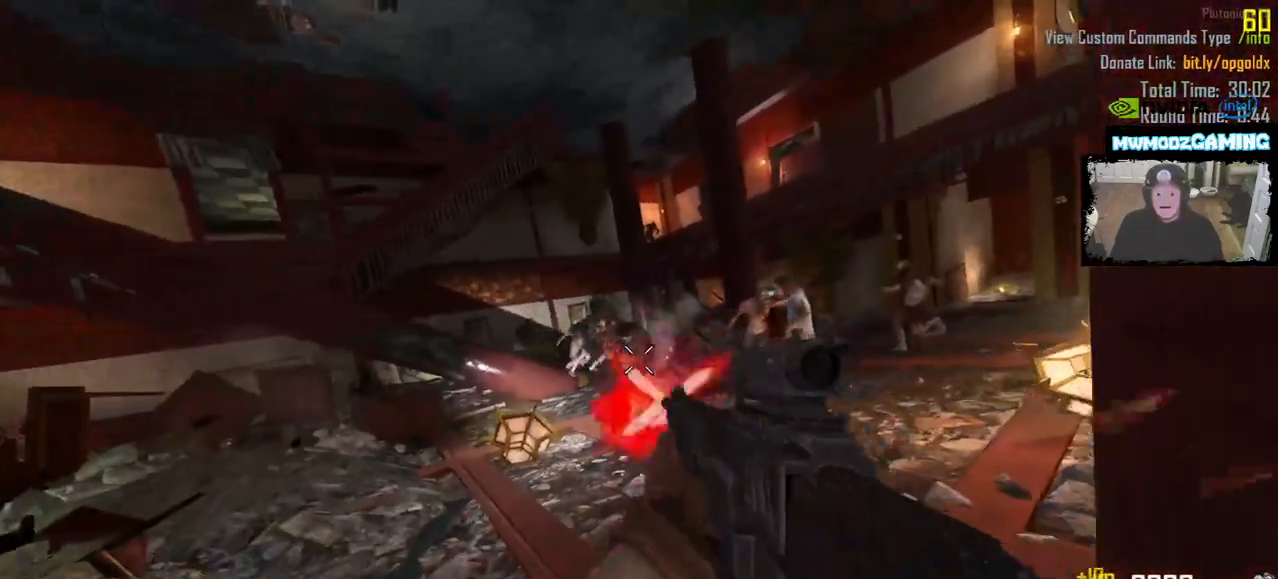
{"keys": ["a"], "mouse": ["left"], "events": [[150, "s", "down"], [200, "d", "down"], [283, "s", "up"], [350, "d", "up"], [466, "a", "down"]]}
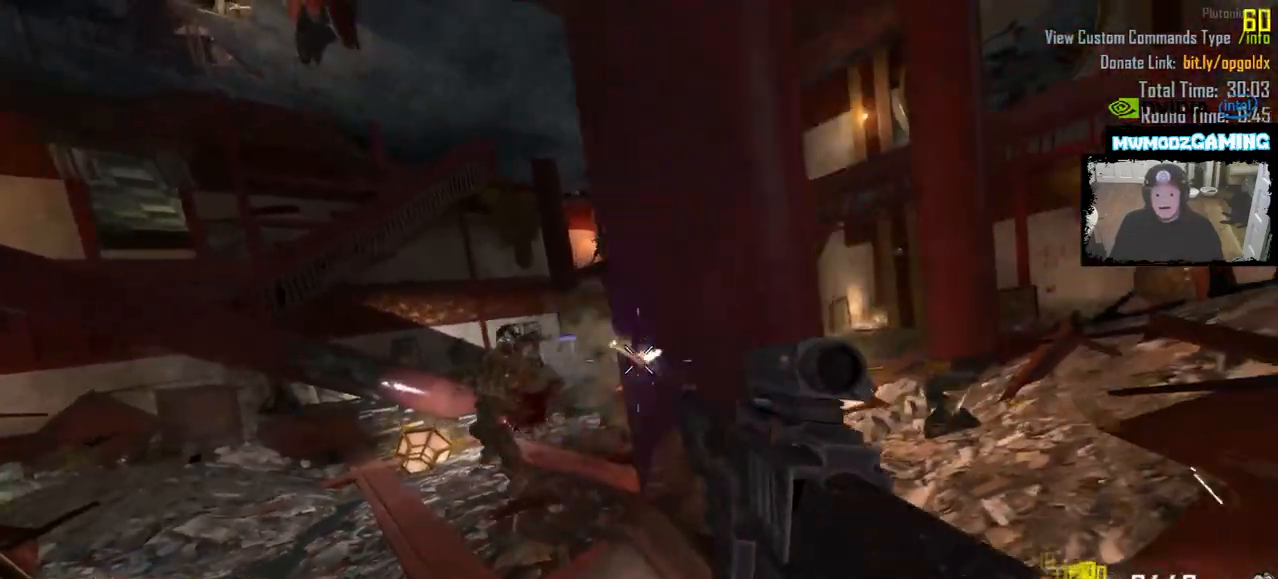
{"keys": ["d"], "mouse": ["left"], "events": [[33, "s", "down"], [250, "s", "up"], [350, "a", "up"], [483, "d", "down"]]}
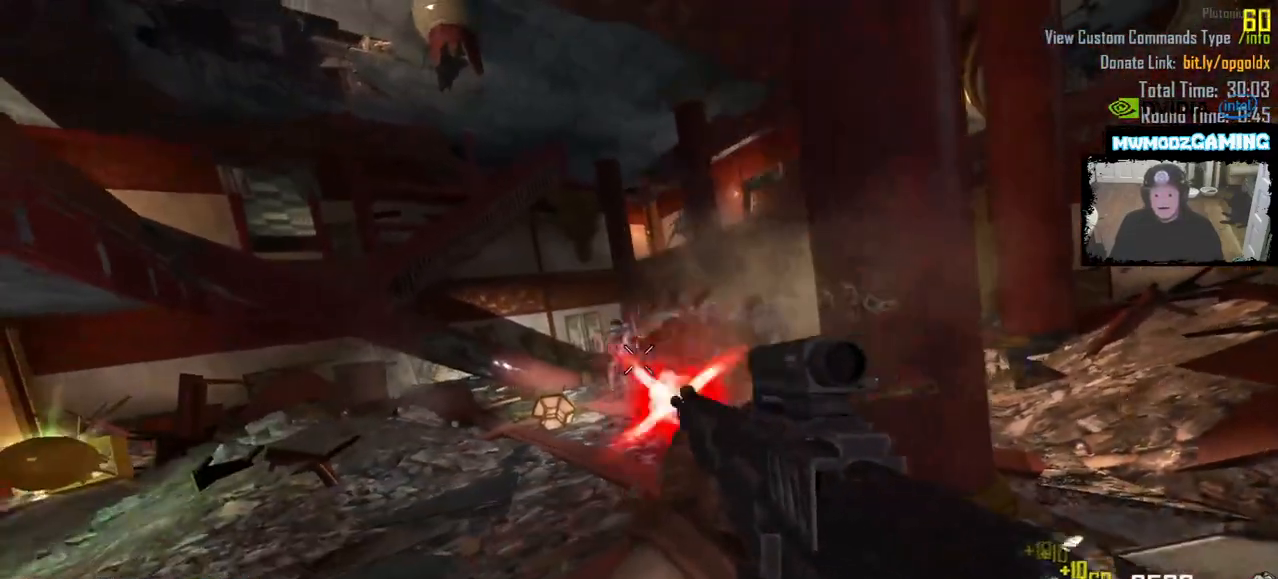
{"keys": ["a"], "mouse": ["left"], "events": [[133, "d", "up"], [150, "a", "down"], [300, "a", "up"], [366, "d", "down"], [400, "d", "up"], [433, "a", "down"]]}
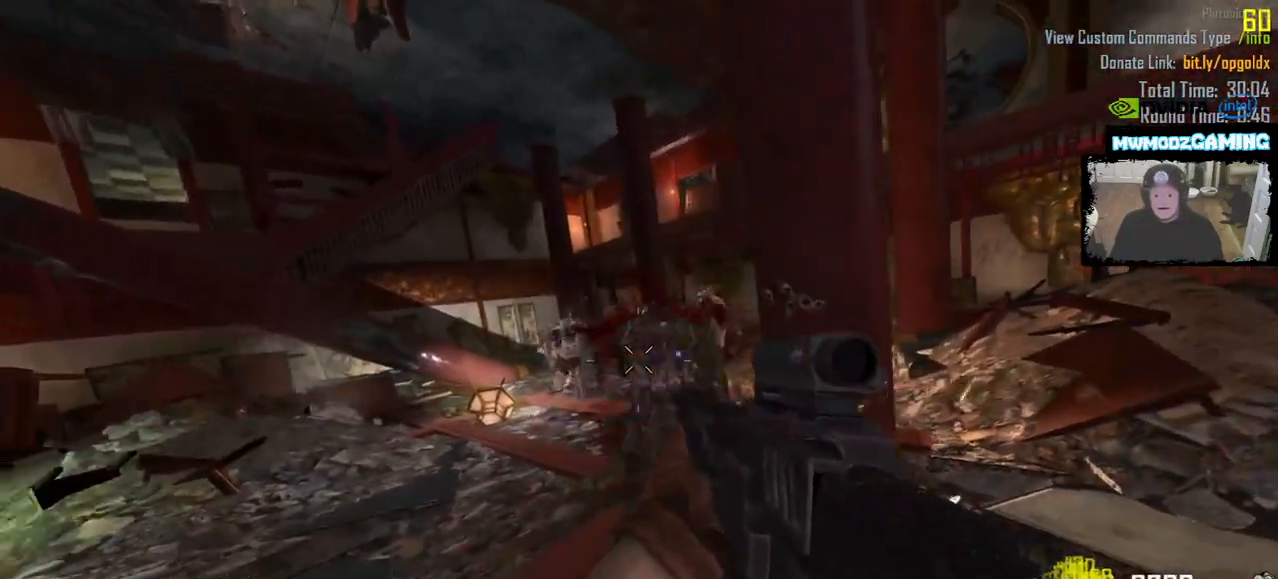
{"keys": ["a"], "mouse": ["left"], "events": [[33, "a", "up"], [50, "d", "down"], [150, "a", "down"], [166, "d", "up"], [233, "a", "up"], [283, "d", "down"], [350, "a", "down"], [383, "d", "up"]]}
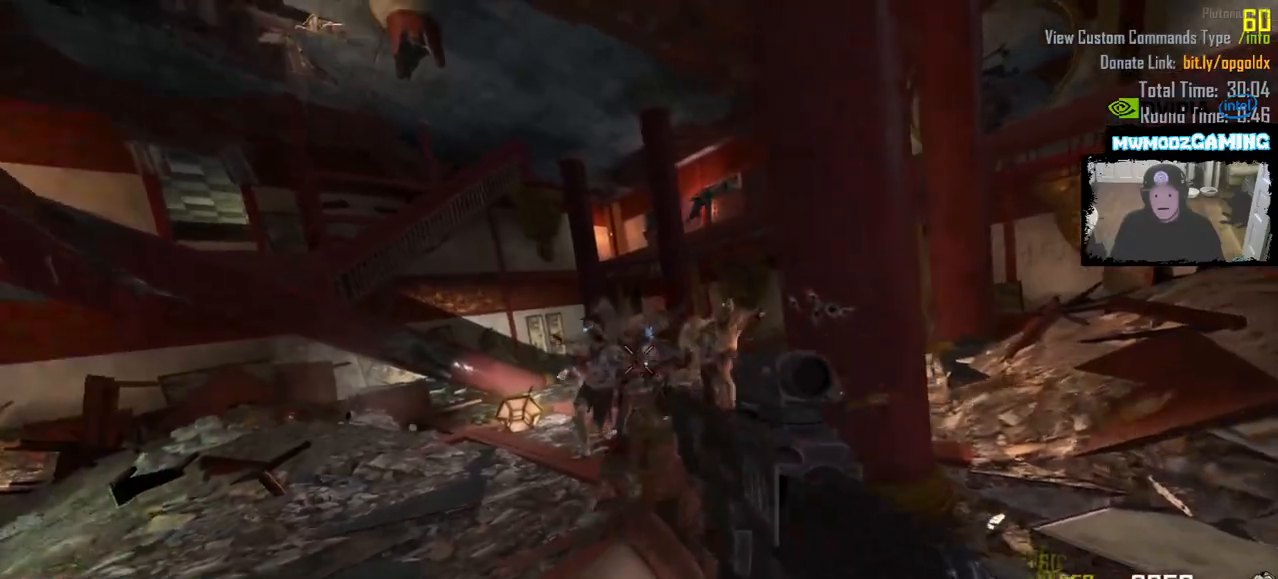
{"keys": ["a", "shift_l", "w"], "mouse": [], "events": [[50, "a", "up"], [266, "a", "down"], [283, "mouse_left", "up"], [350, "w", "down"], [466, "shift_l", "down"]]}
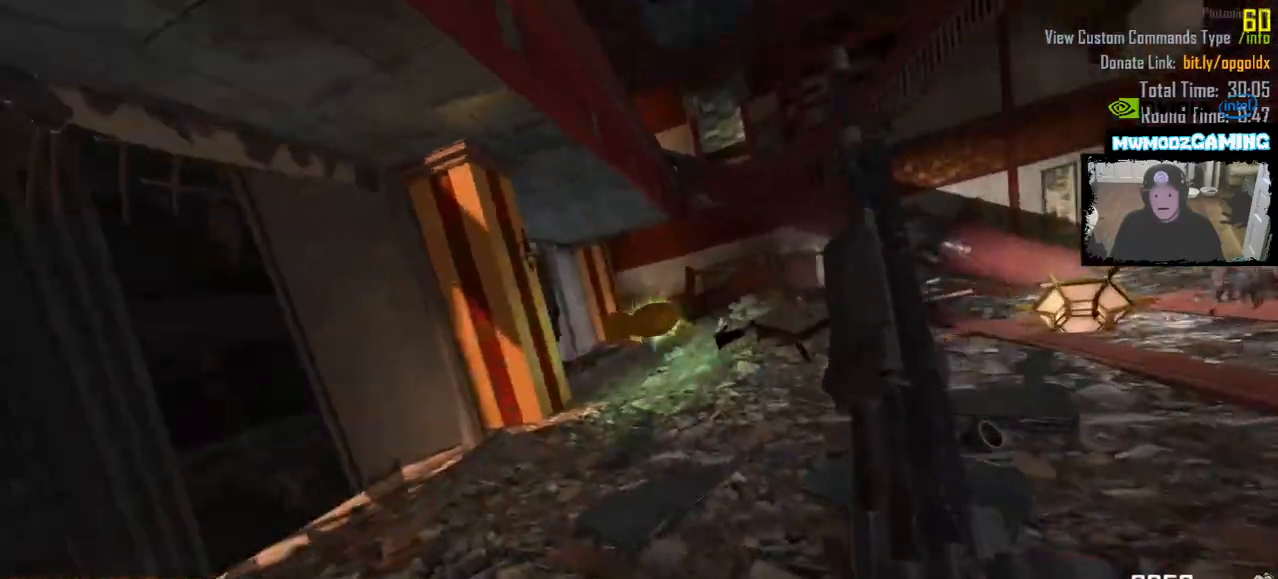
{"keys": ["d", "shift_l", "w"], "mouse": []}
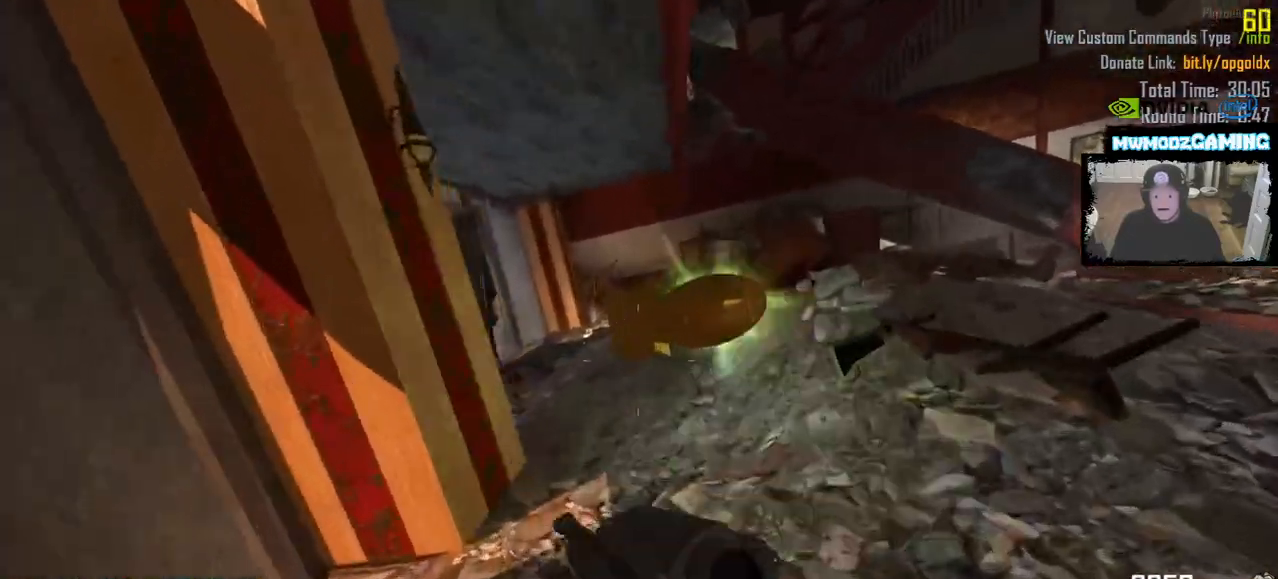
{"keys": ["r", "shift_l", "w"], "mouse": [], "events": [[83, "d", "up"], [266, "a", "down"], [400, "r", "down"], [450, "a", "up"]]}